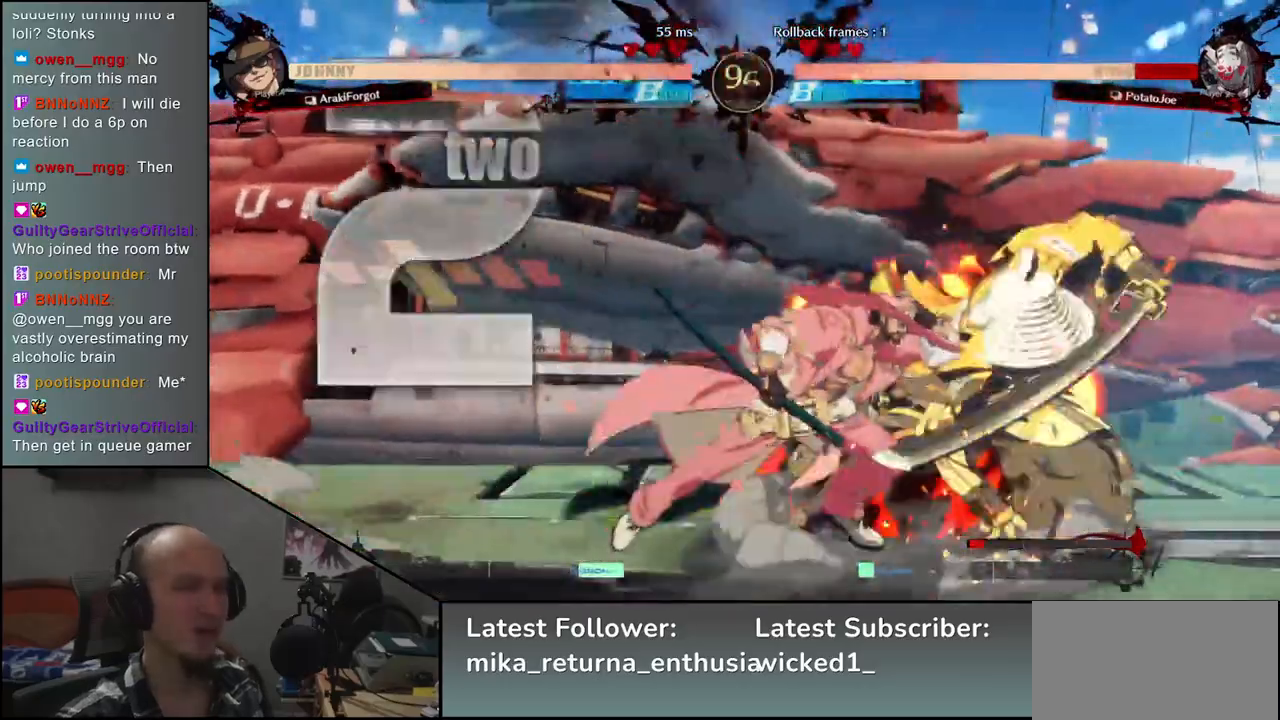
Gameplay with a controller (arcade stick); each line is a JSON object with the inputs held at the frame after it. "events" lists button and stick changes between this image and that frame as [ms after this image, input, new state], when the widget could be followed in between. Not read: L3 R3 other_buttons.
{"buttons": [], "left_stick": "down-right", "events": [[317, "left_stick", "down-right"]]}
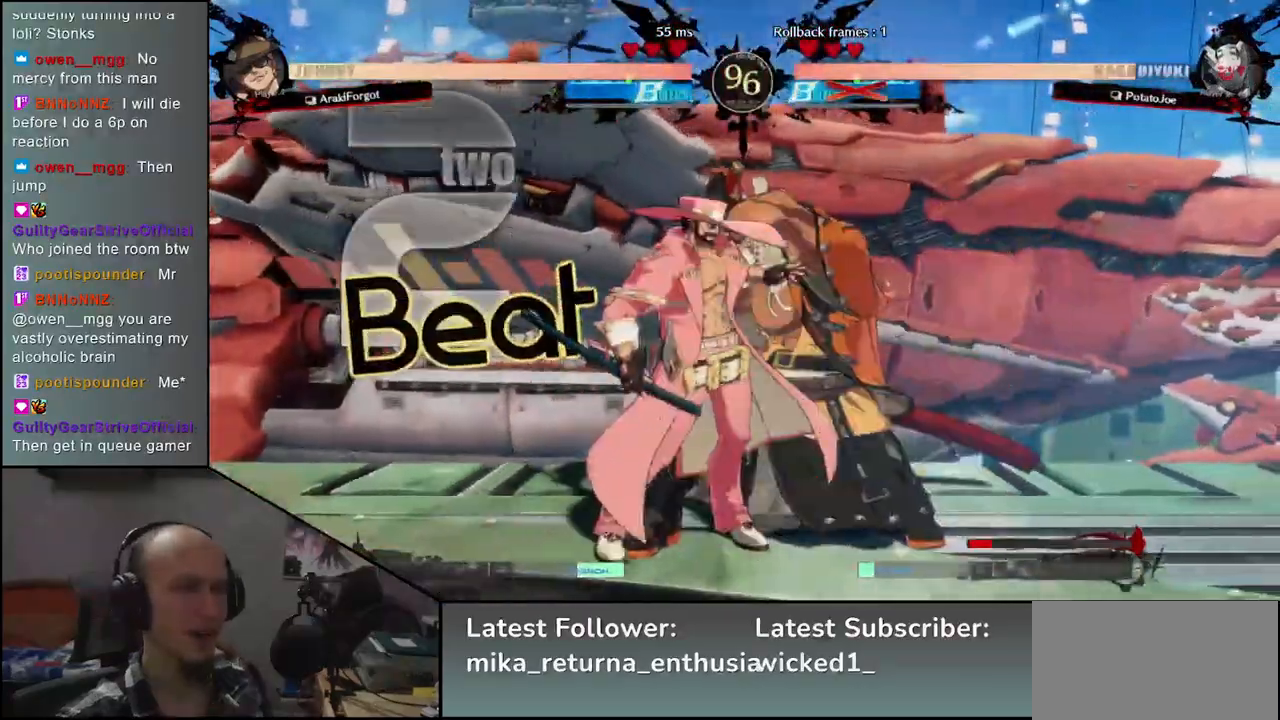
{"buttons": [], "left_stick": "down-right", "events": []}
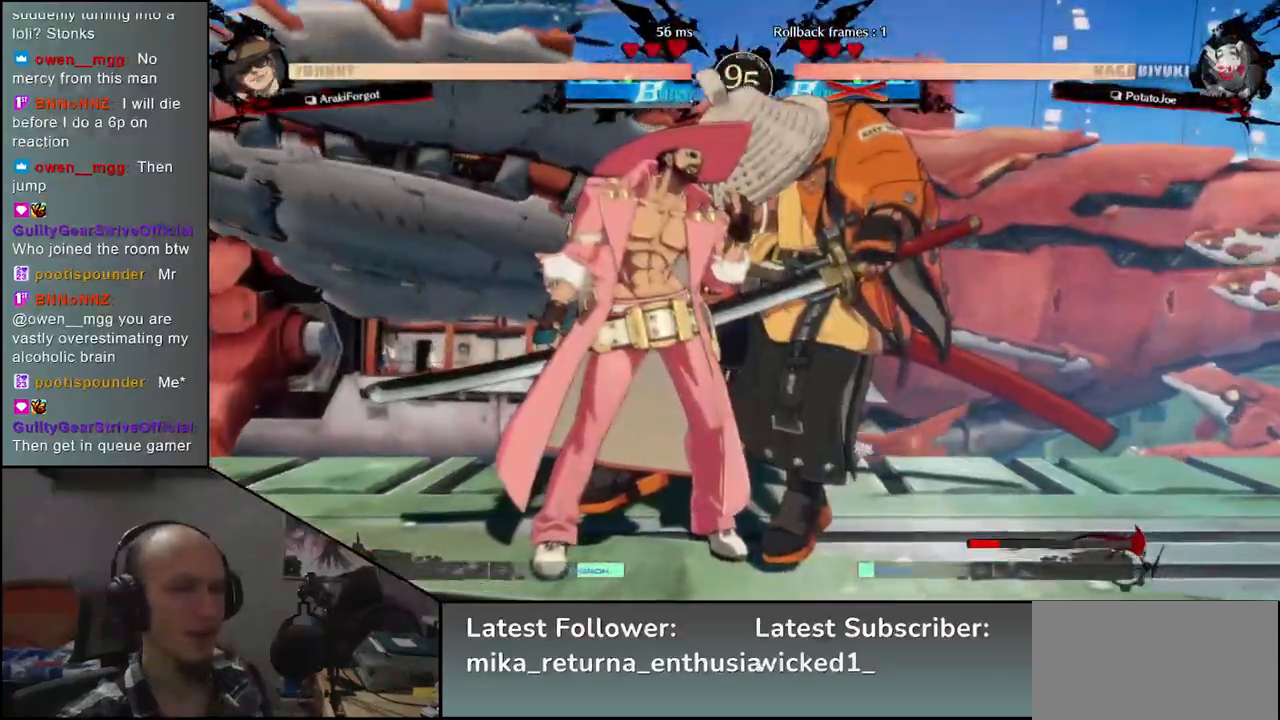
{"buttons": [], "left_stick": "down-right", "events": []}
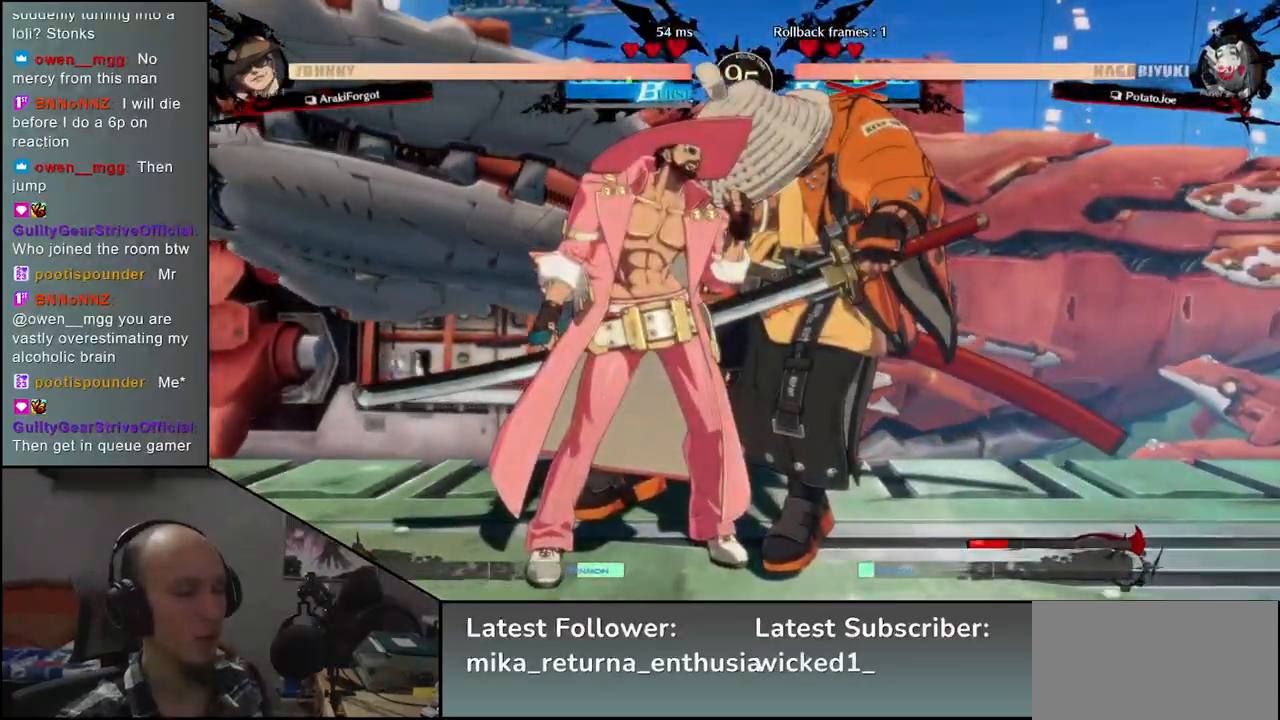
{"buttons": [], "left_stick": "down-right", "events": []}
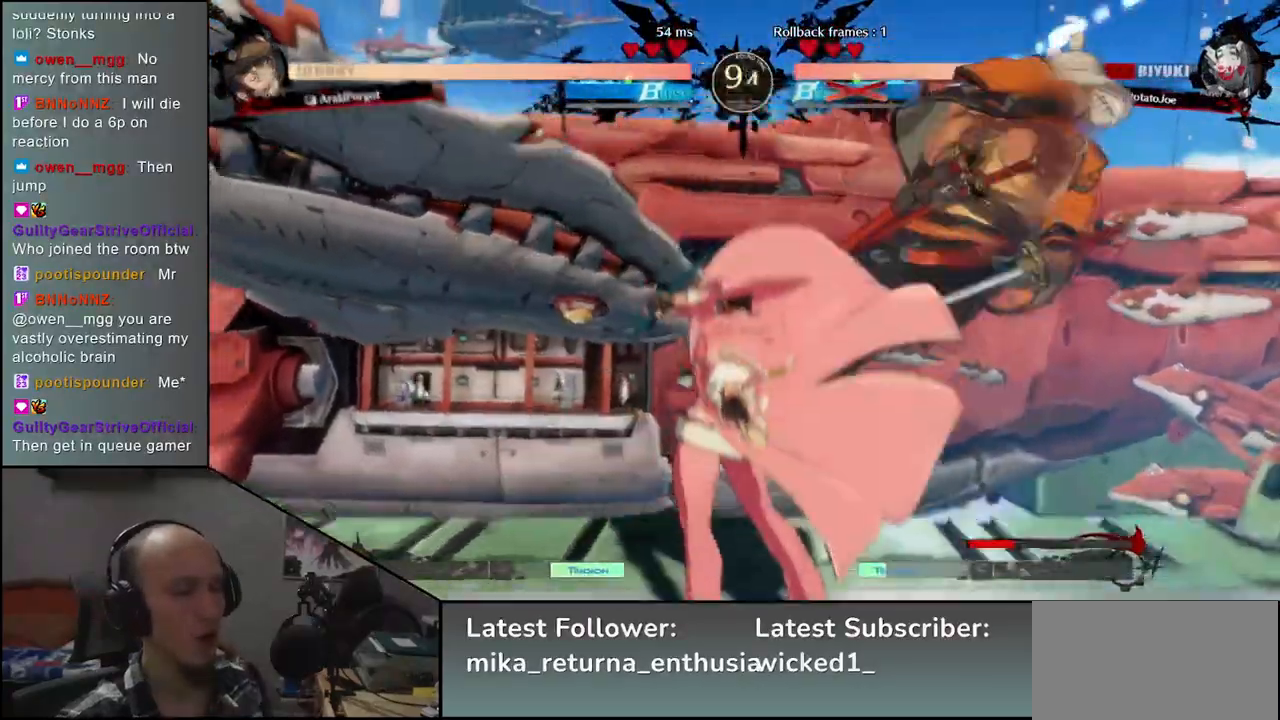
{"buttons": [], "left_stick": "down-right", "events": []}
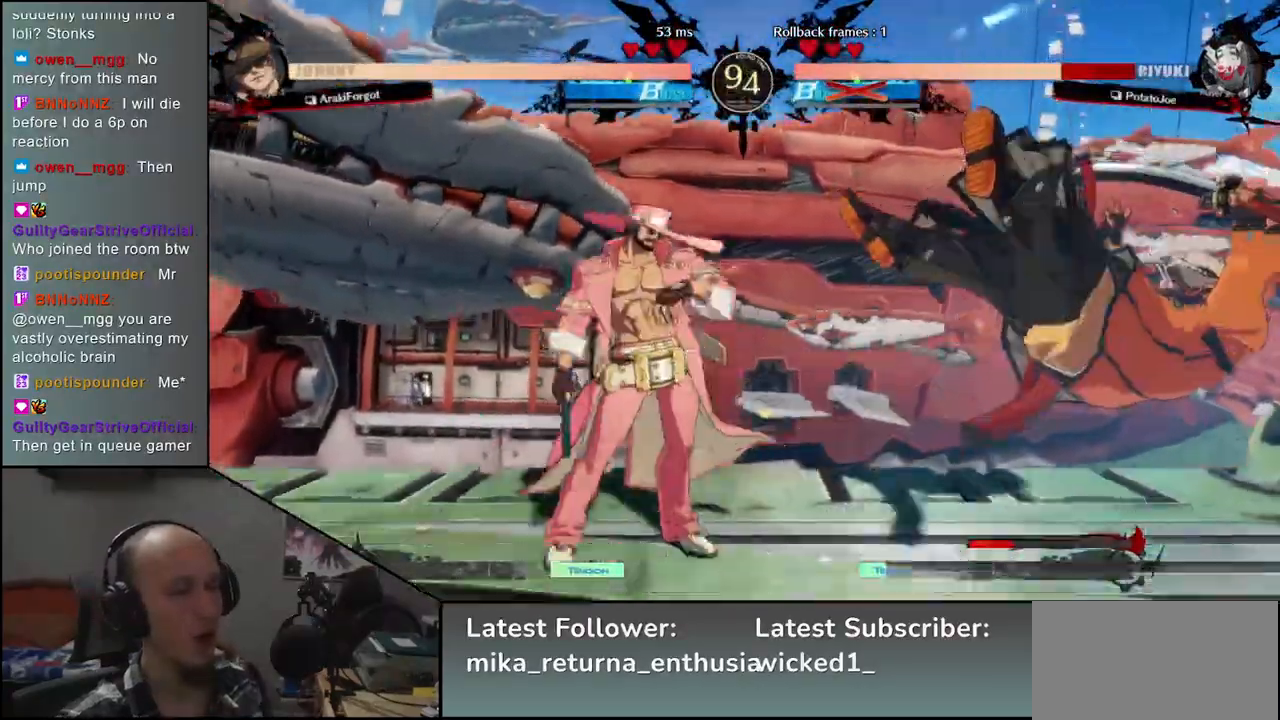
{"buttons": [], "left_stick": "down-right", "events": []}
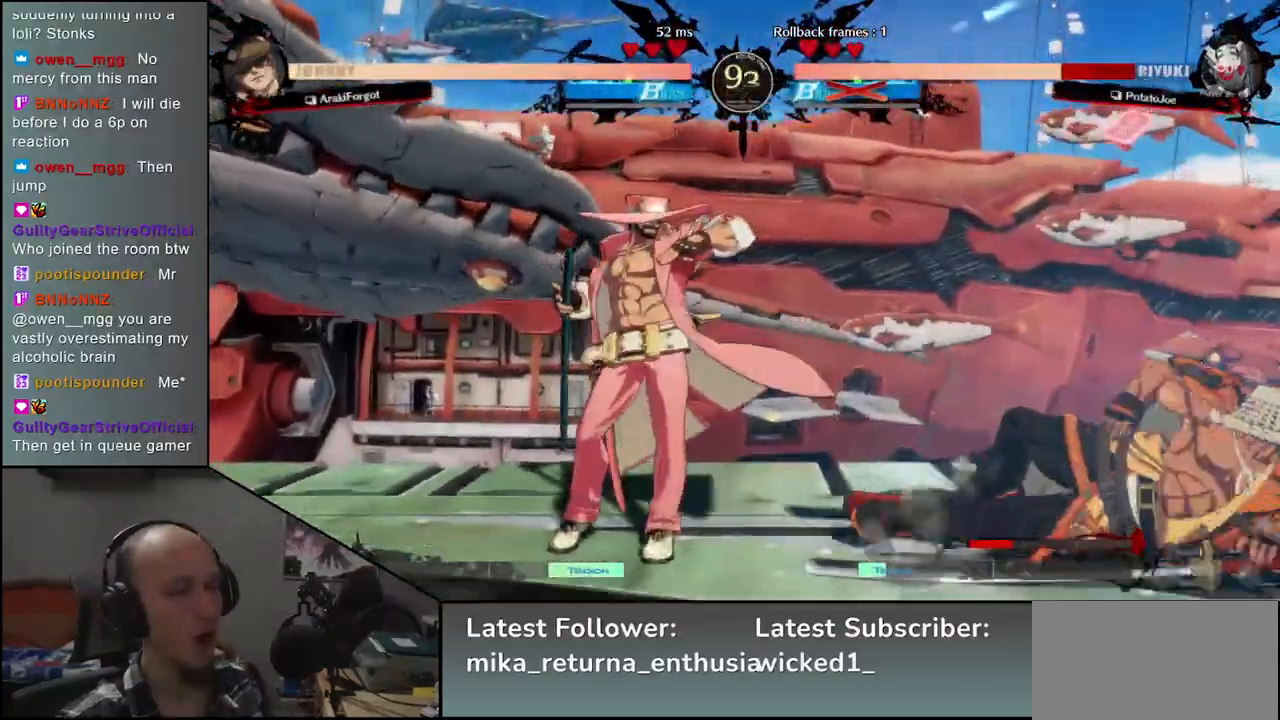
{"buttons": [], "left_stick": "down-right", "events": []}
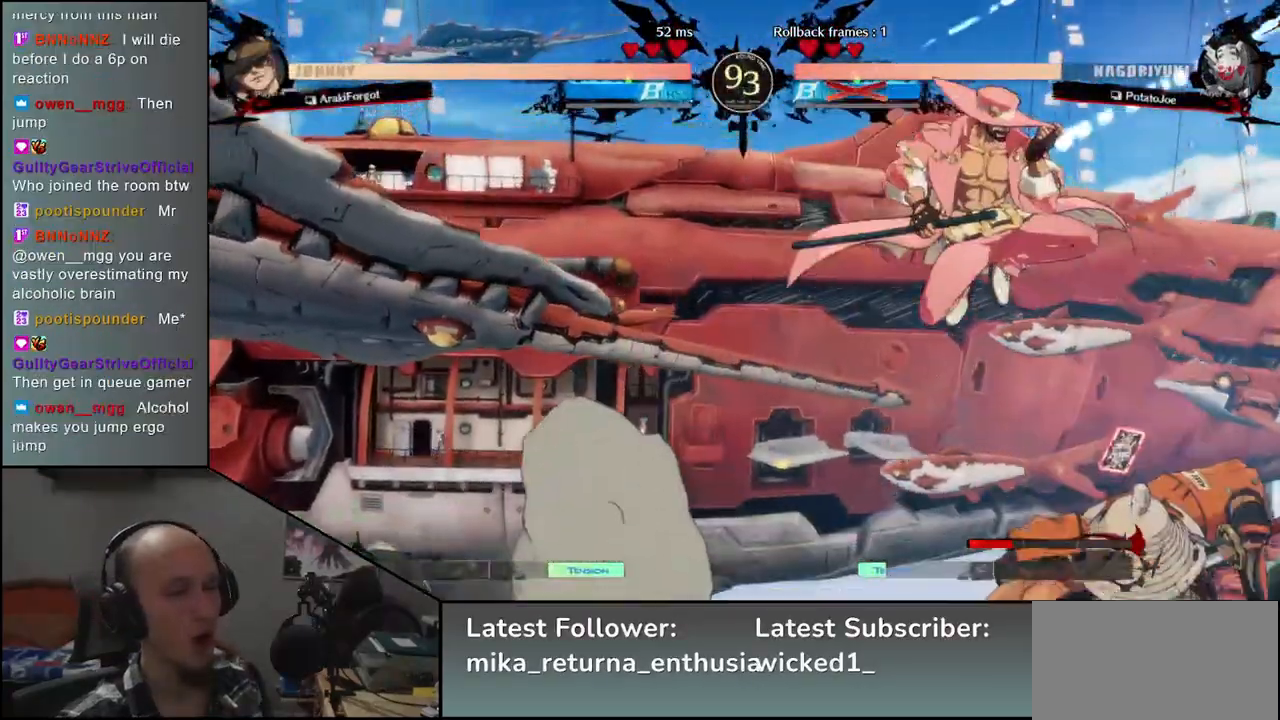
{"buttons": [], "left_stick": "right", "events": [[17, "left_stick", "right"]]}
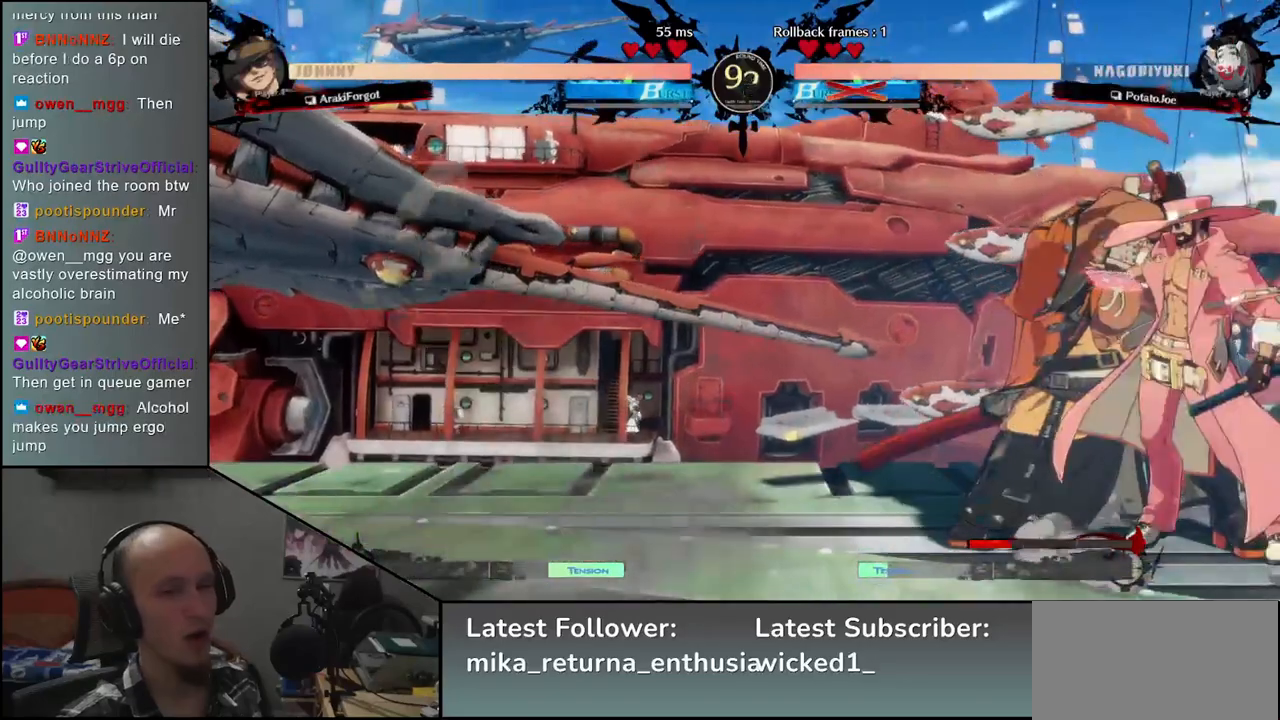
{"buttons": [], "left_stick": "down-left", "events": [[133, "left_stick", "down"], [200, "left_stick", "down-left"], [217, "L1", "down"], [317, "L1", "up"]]}
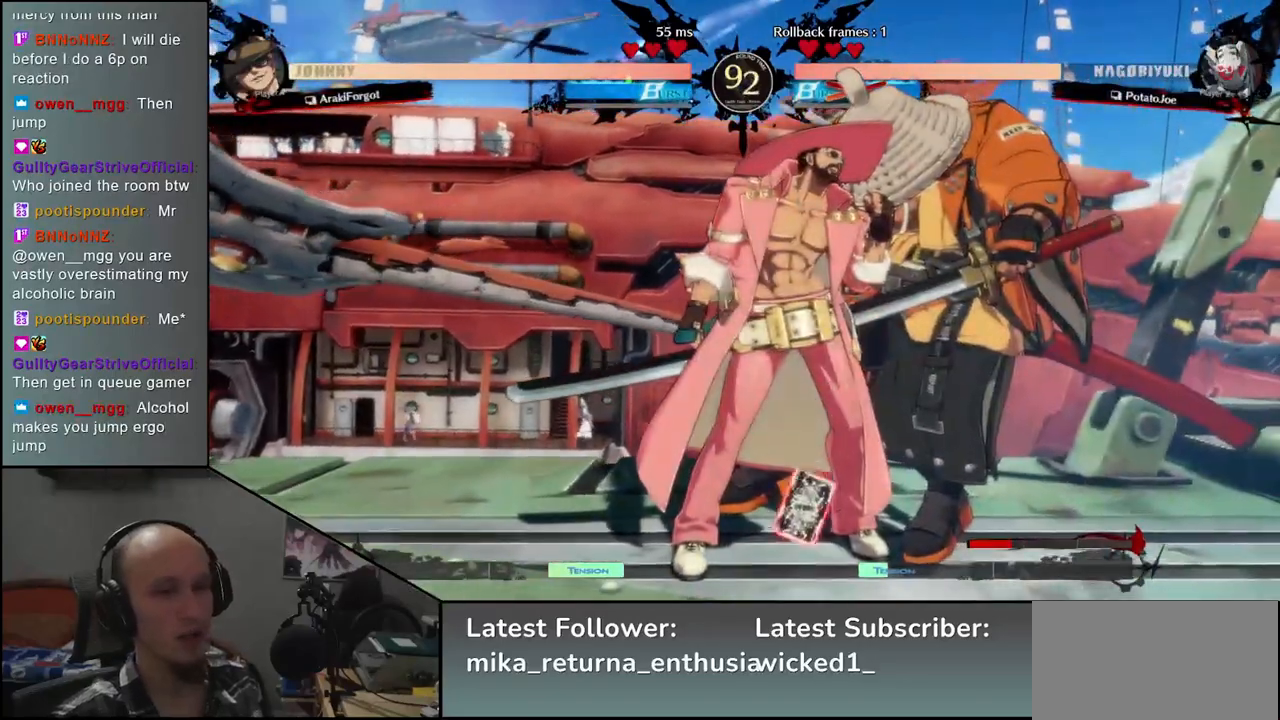
{"buttons": [], "left_stick": "down-left", "events": []}
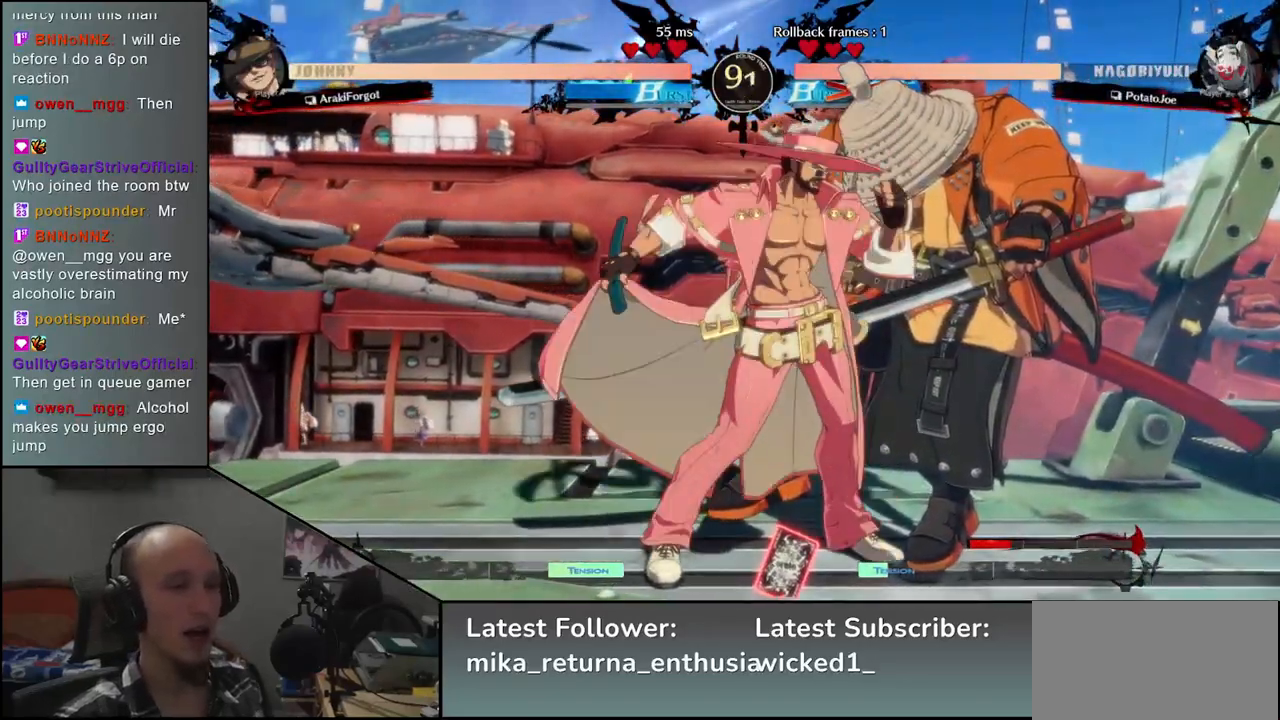
{"buttons": [], "left_stick": "right", "events": [[150, "left_stick", "right"]]}
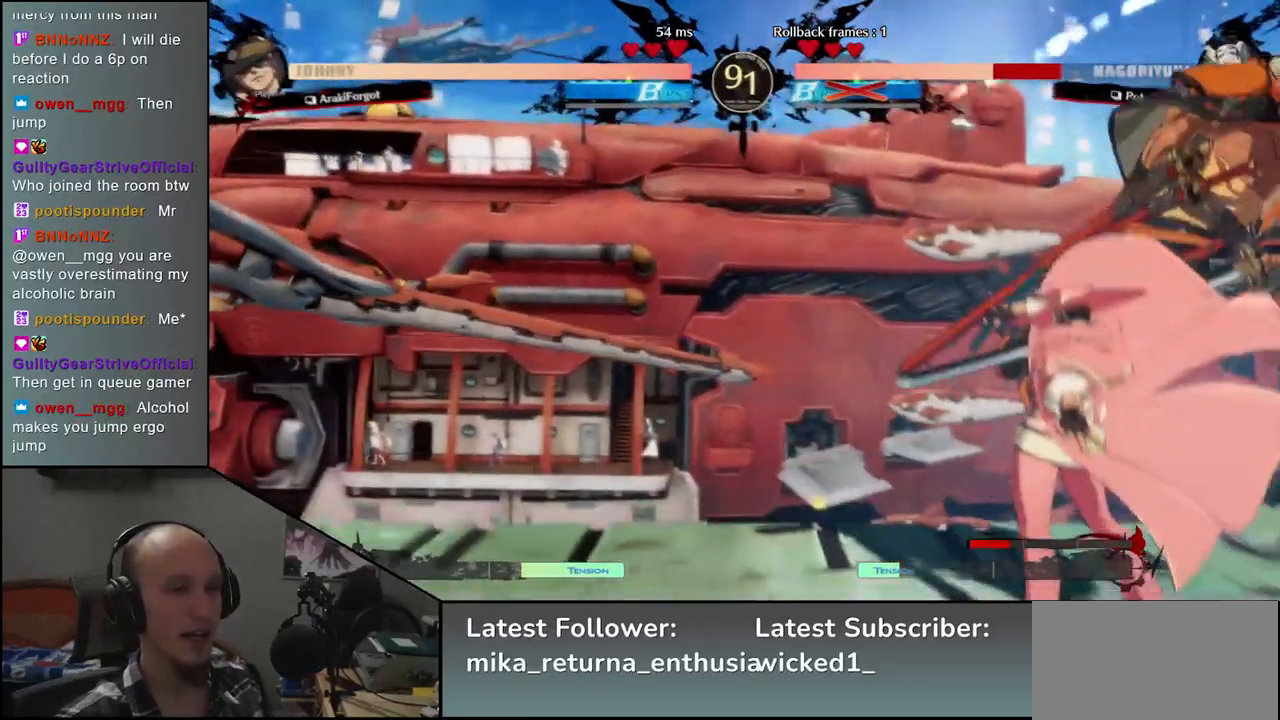
{"buttons": [], "left_stick": "down-right", "events": [[433, "left_stick", "down-right"]]}
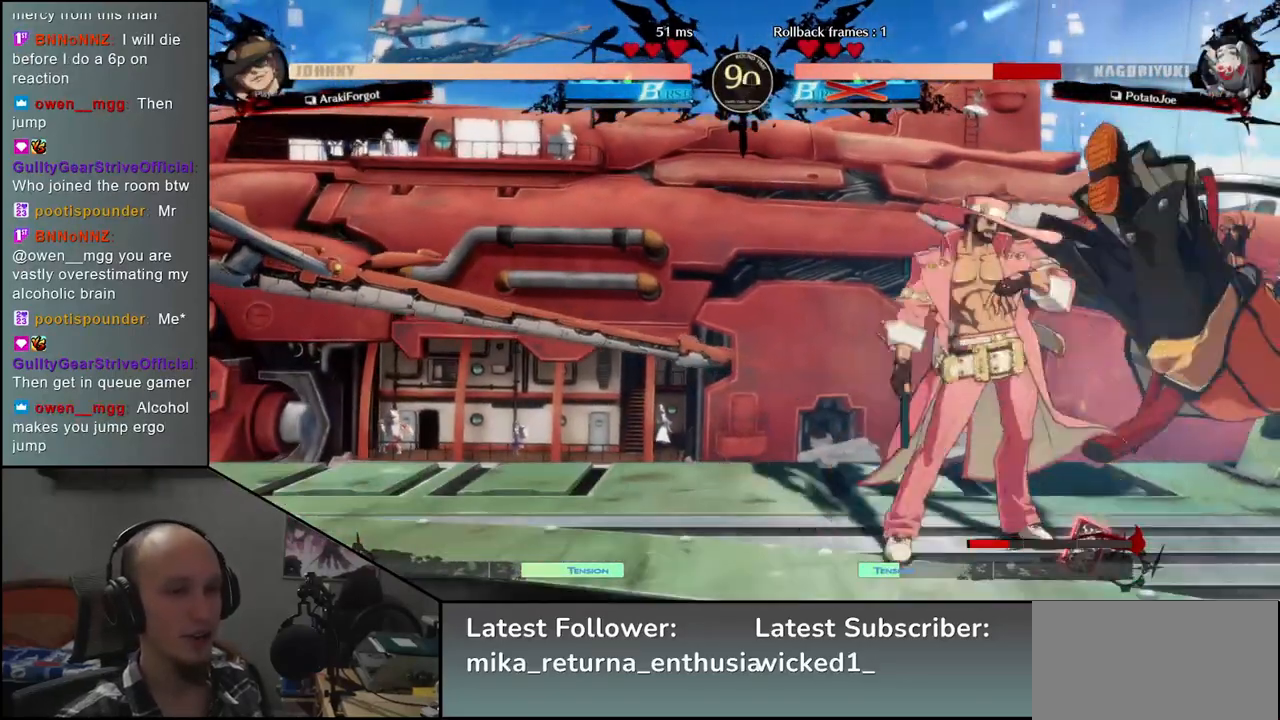
{"buttons": [], "left_stick": "down-right", "events": []}
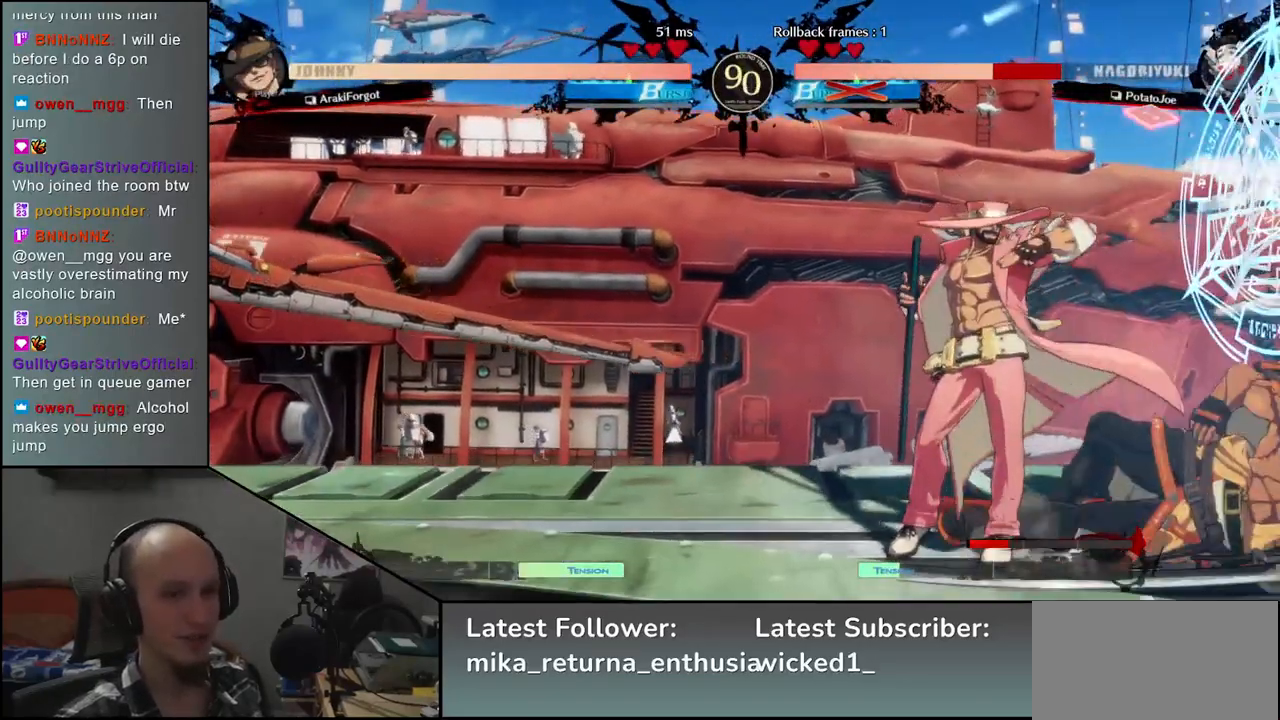
{"buttons": ["CIRCLE"], "left_stick": "right", "events": [[67, "CIRCLE", "down"], [83, "left_stick", "right"], [333, "left_stick", "down-right"], [467, "left_stick", "right"]]}
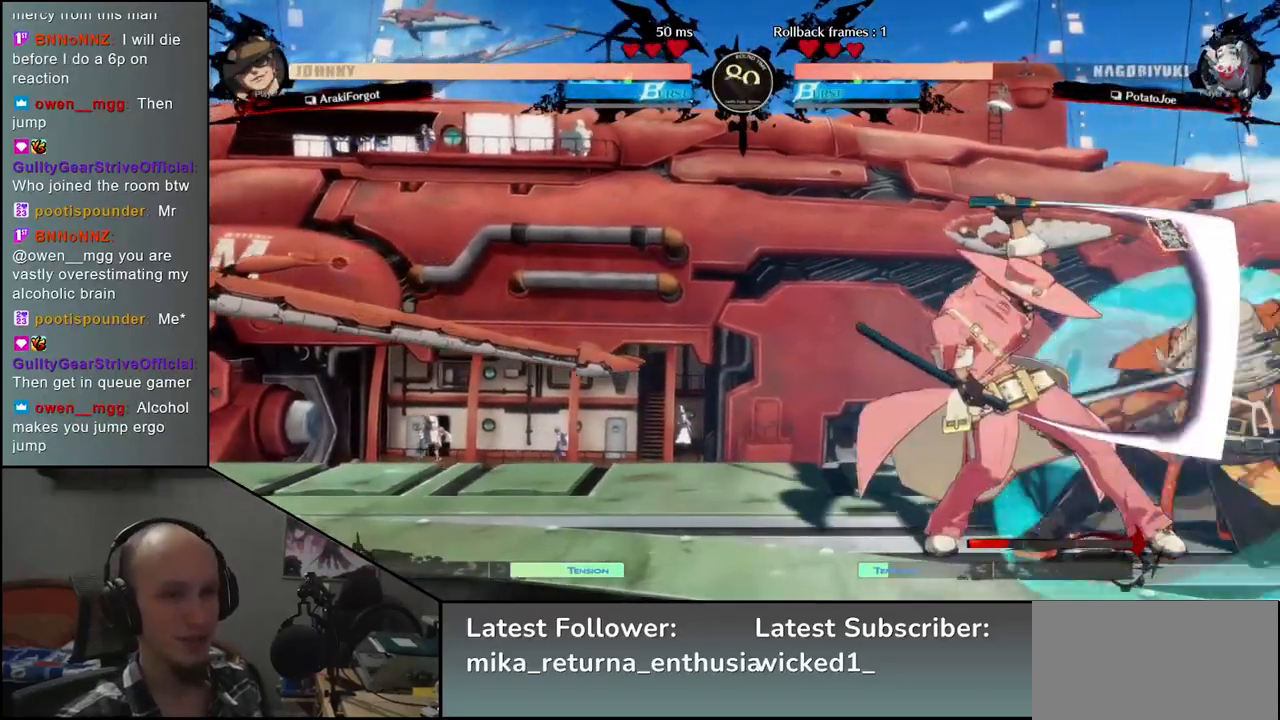
{"buttons": ["CIRCLE"], "left_stick": "down-right", "events": [[383, "left_stick", "down-right"]]}
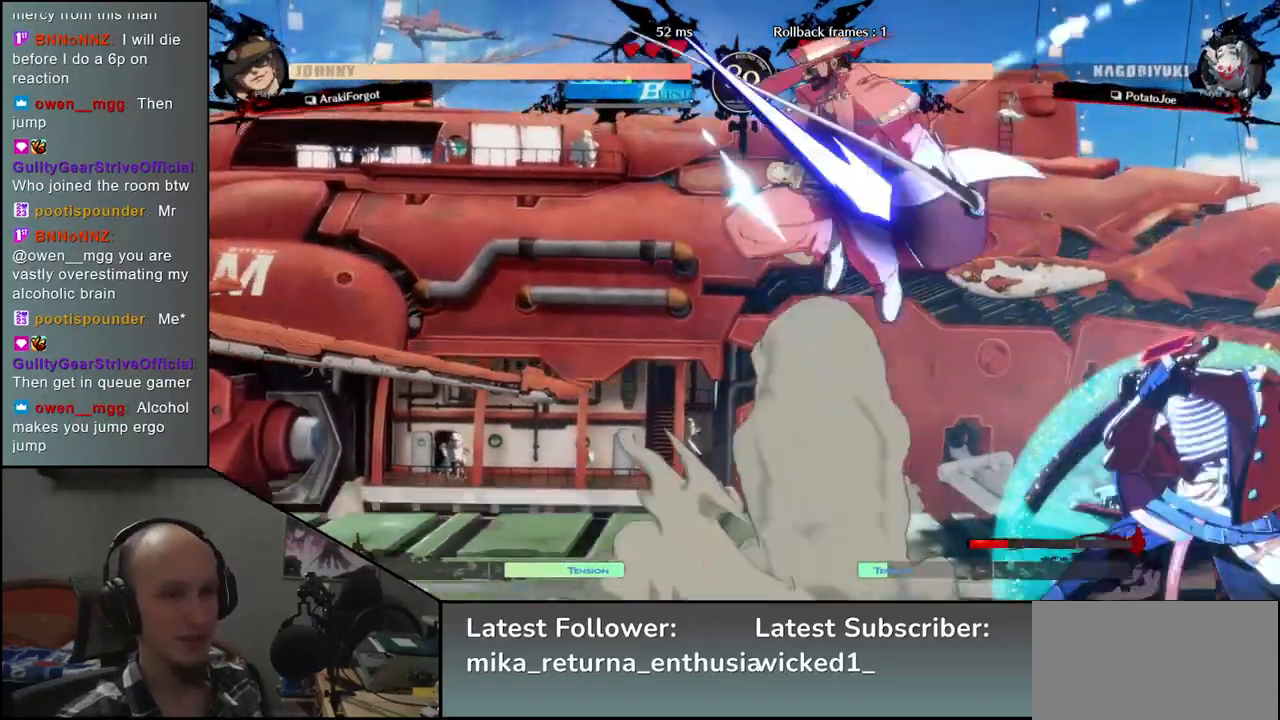
{"buttons": [], "left_stick": "down-right", "events": [[350, "CIRCLE", "up"]]}
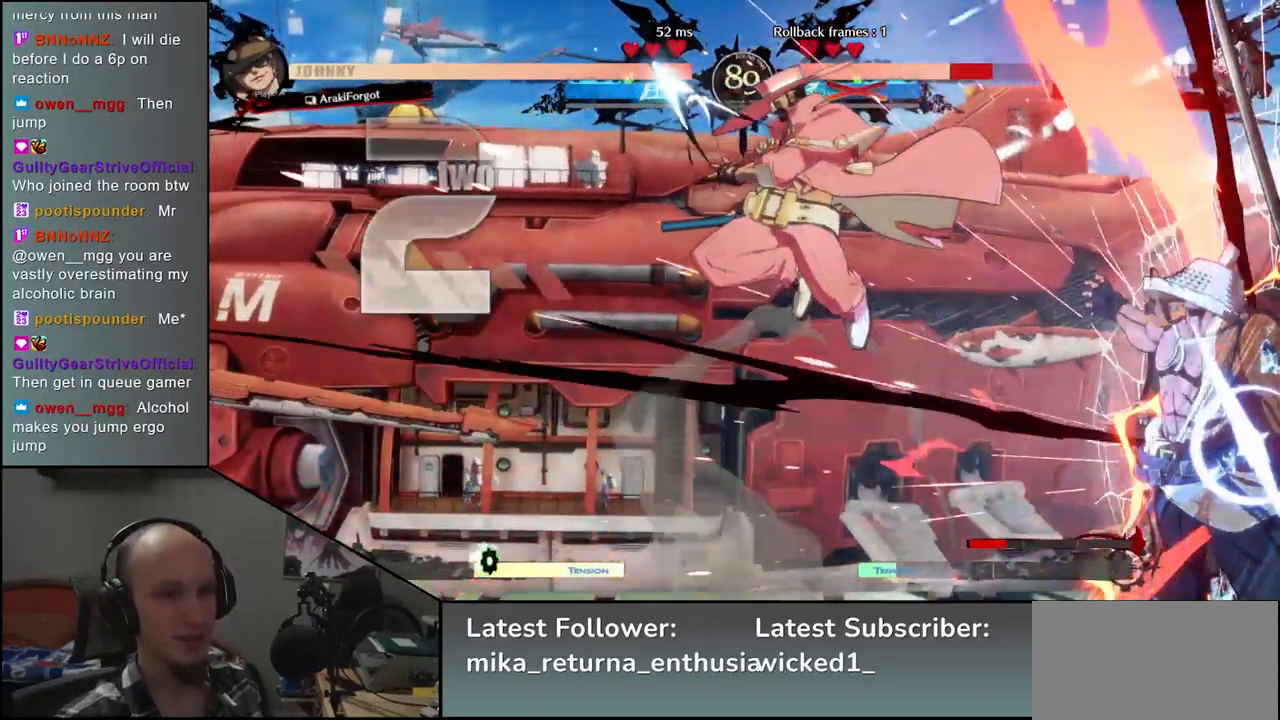
{"buttons": [], "left_stick": "down-right", "events": [[100, "L1", "down"], [150, "L1", "up"]]}
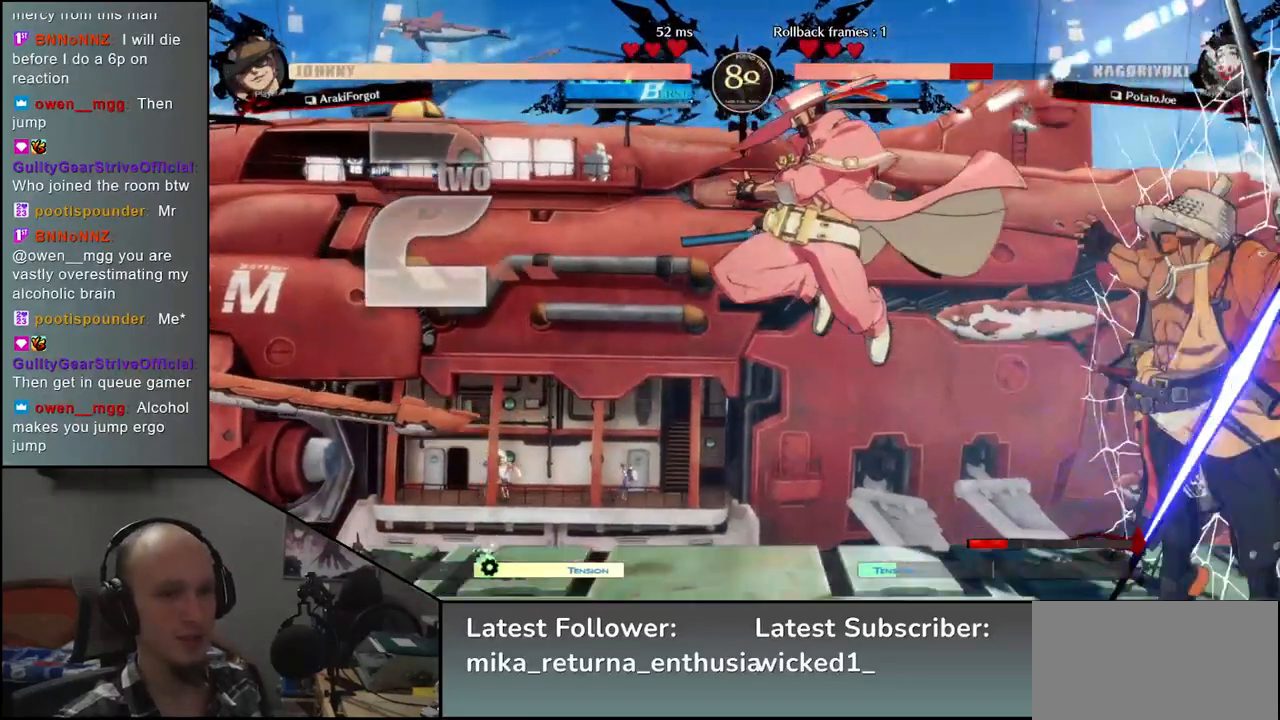
{"buttons": [], "left_stick": "down-right", "events": []}
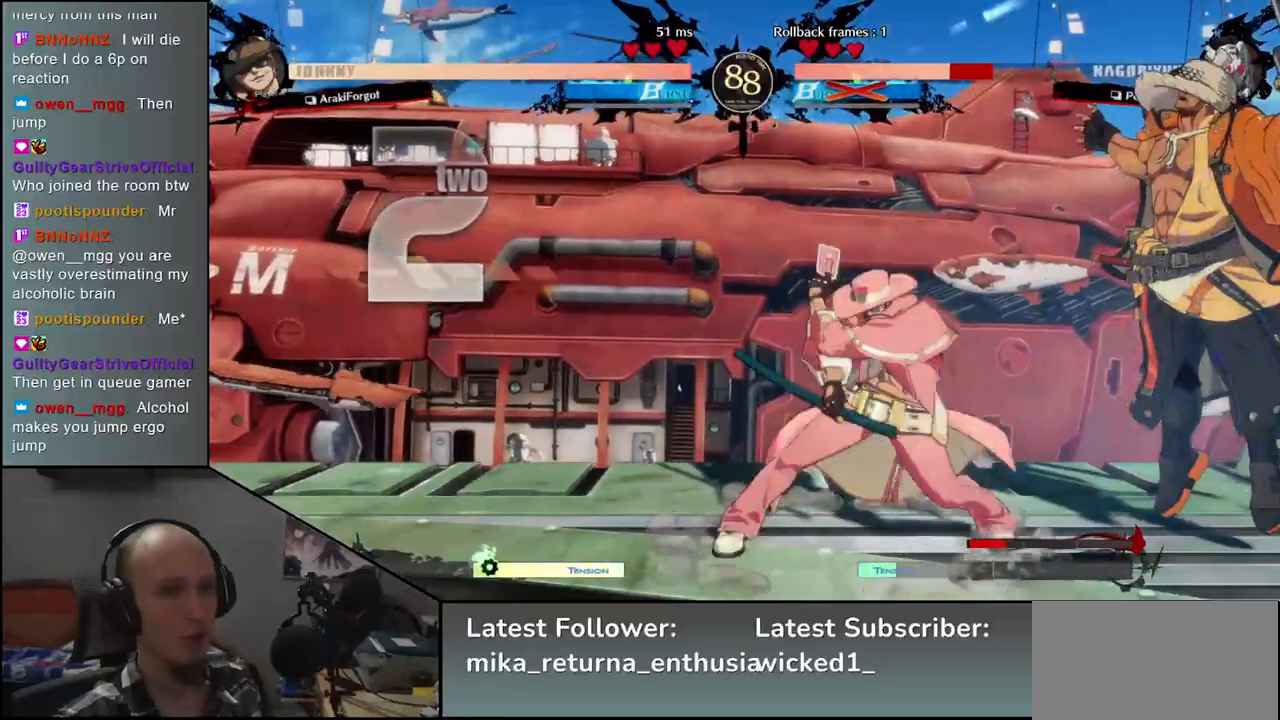
{"buttons": [], "left_stick": "down-right", "events": []}
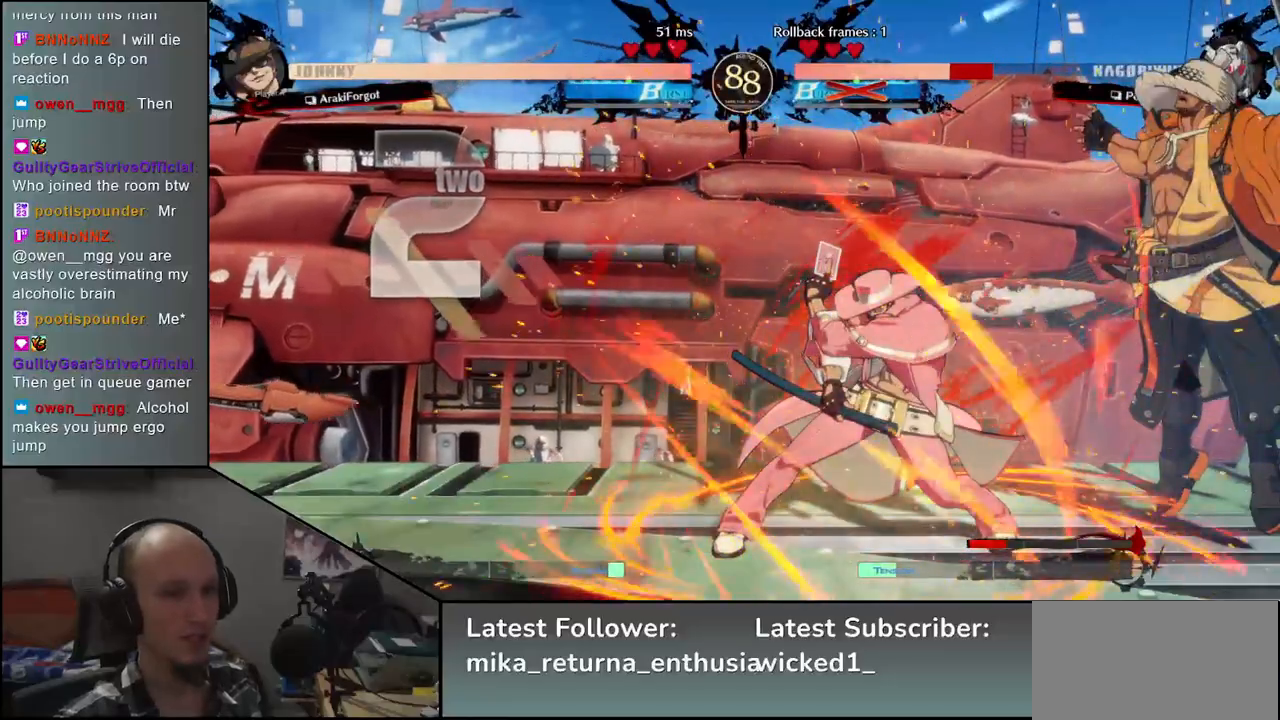
{"buttons": [], "left_stick": "down-right", "events": []}
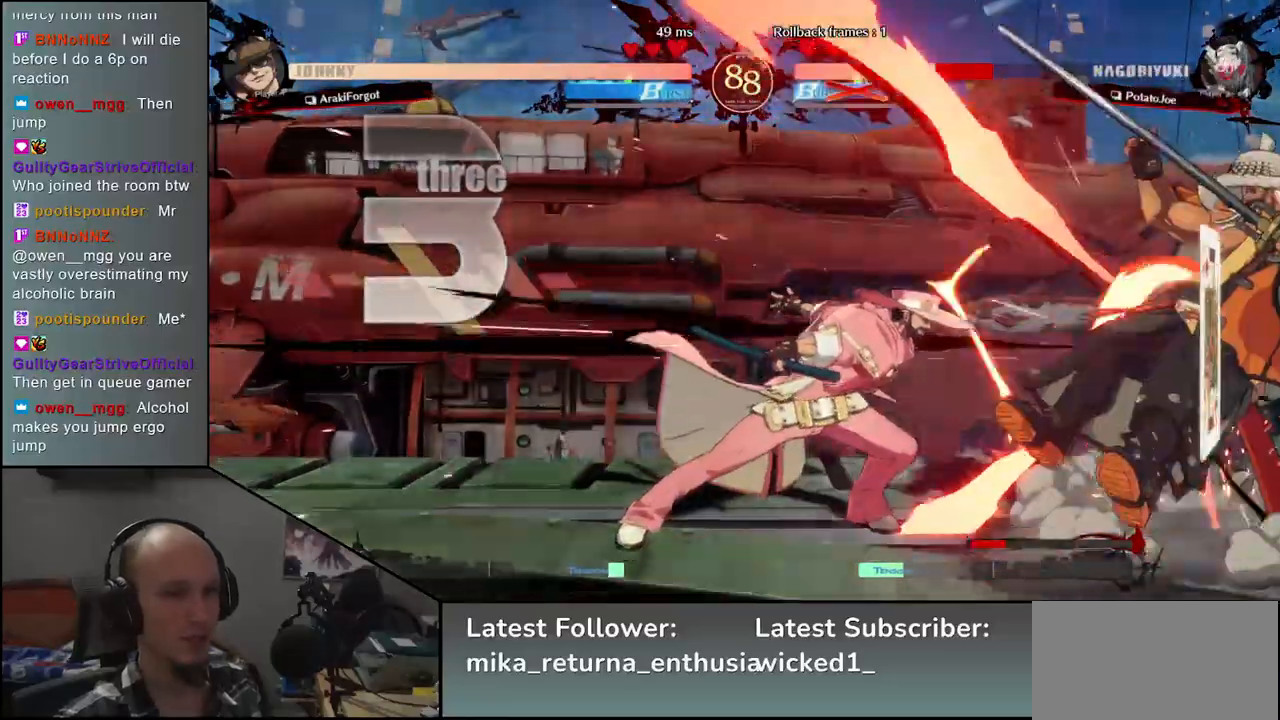
{"buttons": [], "left_stick": "down-right", "events": []}
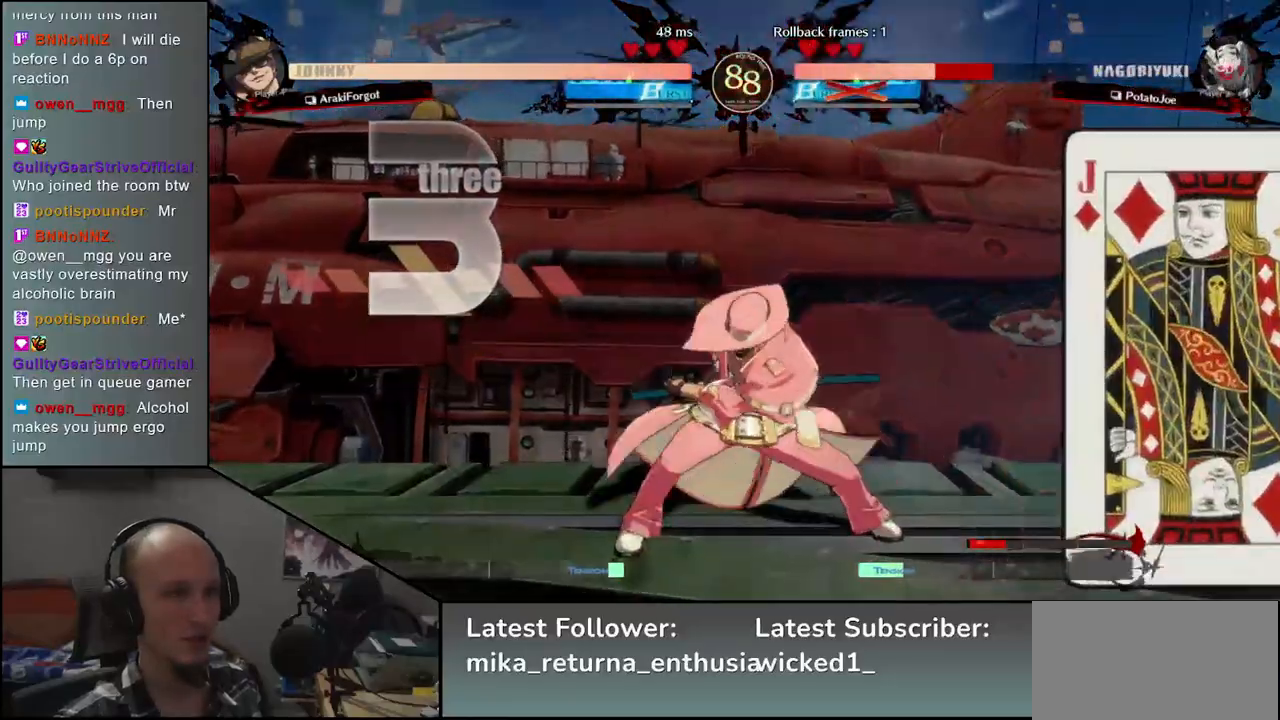
{"buttons": [], "left_stick": "down-right", "events": []}